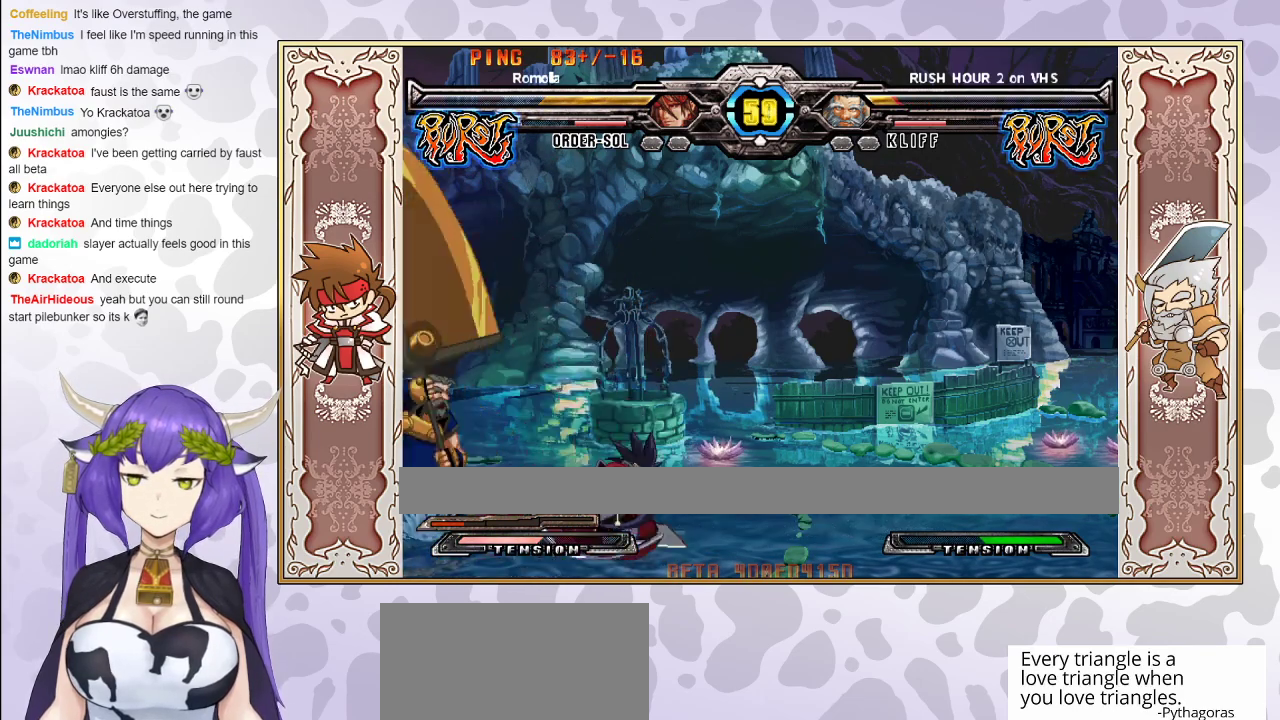
Gameplay with a controller (arcade stick); each line is a JSON object with the inputs held at the frame after it. "events" lists button and stick changes between this image and that frame as [ms after this image, input, new state], when the widget could be followed in between. Not read: L3 R3 left_stick other_buttons.
{"buttons": [], "events": [[167, "R2", "down"], [300, "R2", "up"]]}
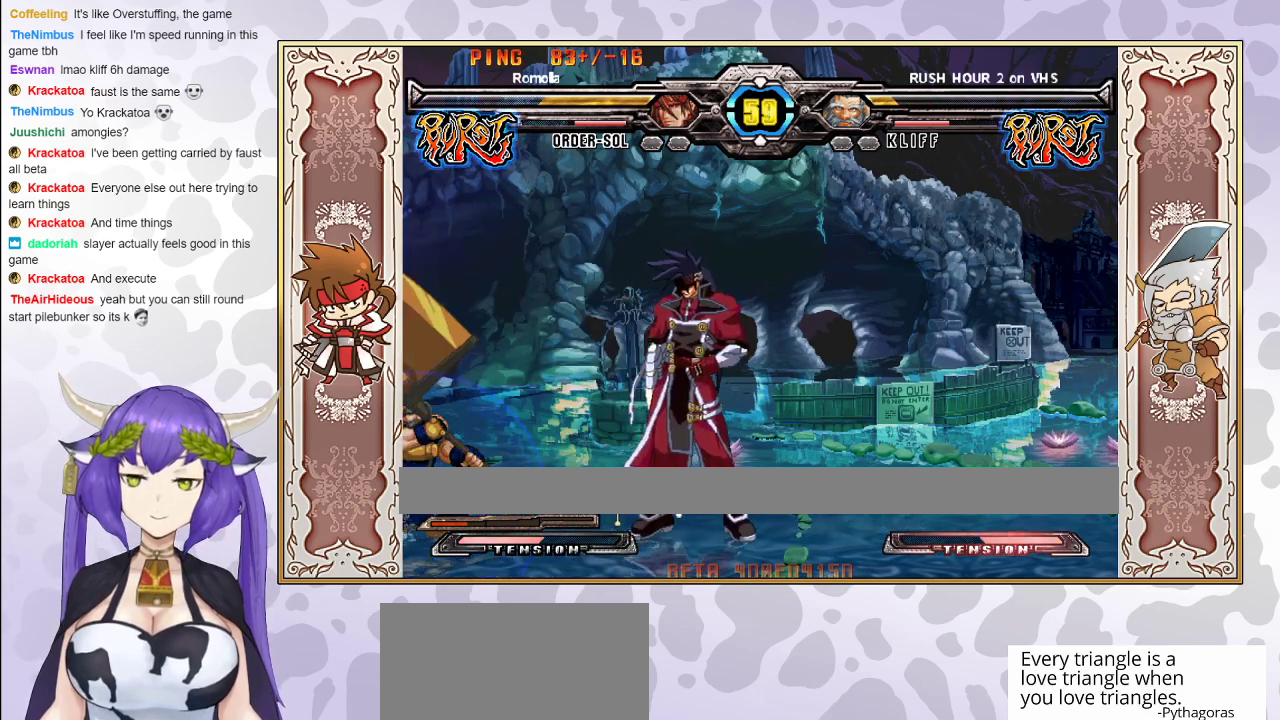
{"buttons": [], "events": [[117, "CROSS", "down"], [217, "CROSS", "up"], [400, "CIRCLE", "down"], [500, "CIRCLE", "up"]]}
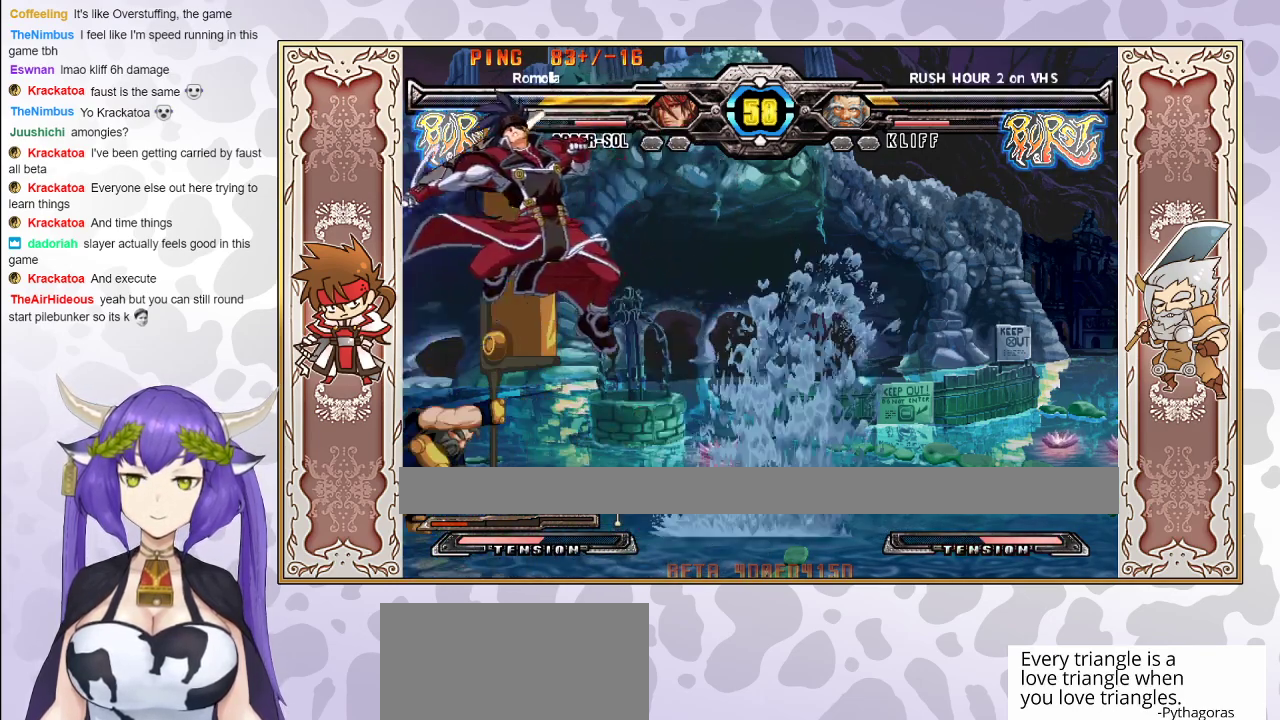
{"buttons": [], "events": [[433, "TRIANGLE", "down"], [483, "TRIANGLE", "up"]]}
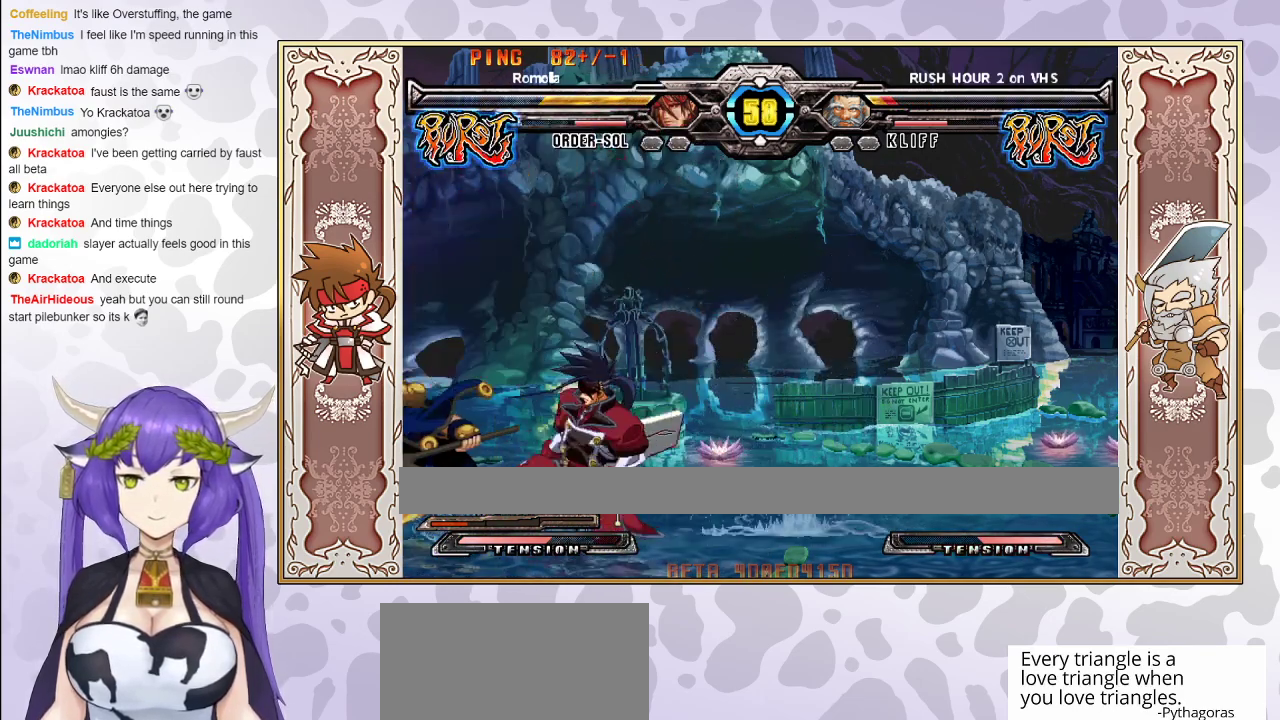
{"buttons": [], "events": [[83, "R2", "down"], [217, "R2", "up"]]}
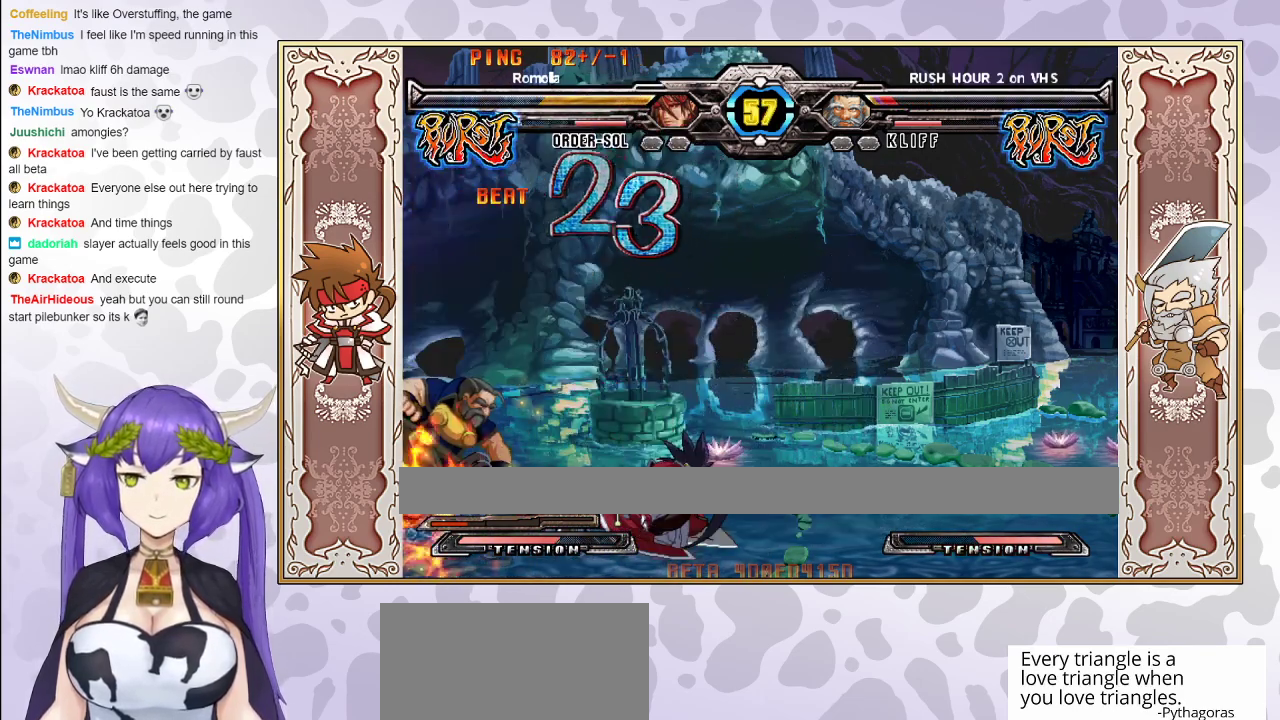
{"buttons": ["R2"], "events": [[83, "R2", "down"]]}
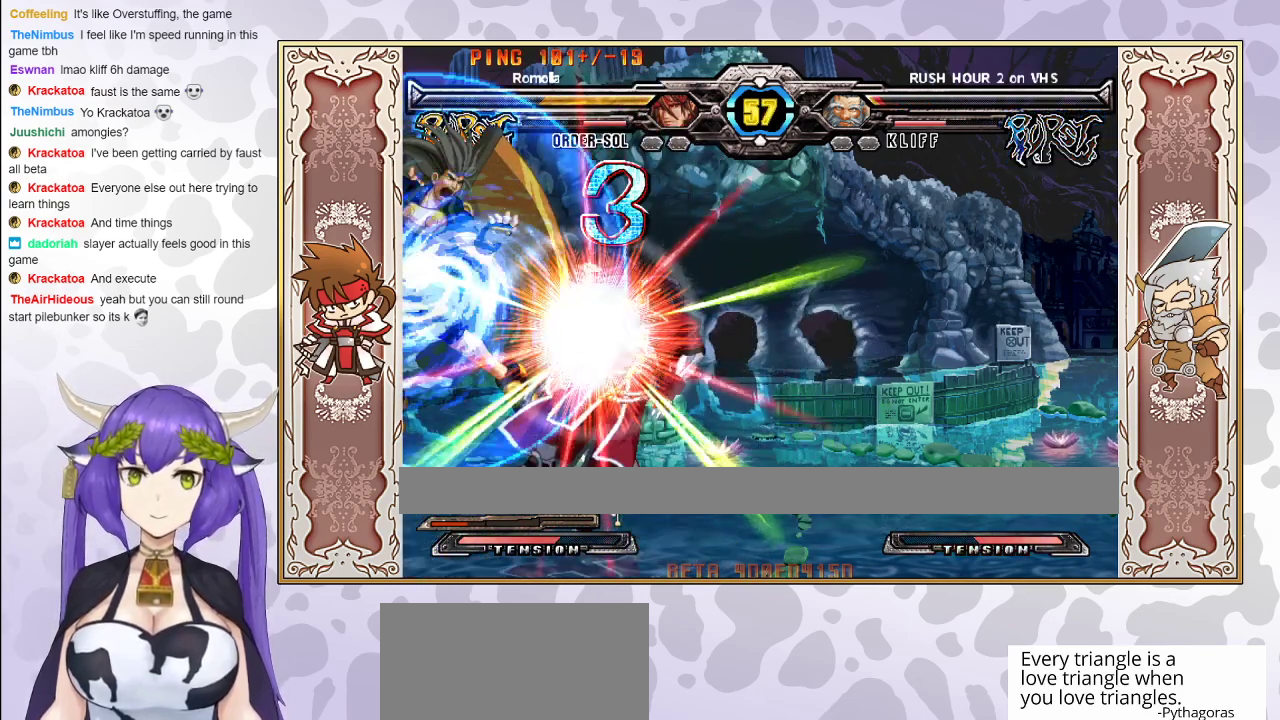
{"buttons": [], "events": [[133, "R2", "up"], [200, "TRIANGLE", "down"], [217, "CROSS", "down"], [267, "CROSS", "up"], [267, "TRIANGLE", "up"], [333, "CROSS", "down"], [333, "TRIANGLE", "down"], [400, "CROSS", "up"], [500, "TRIANGLE", "up"]]}
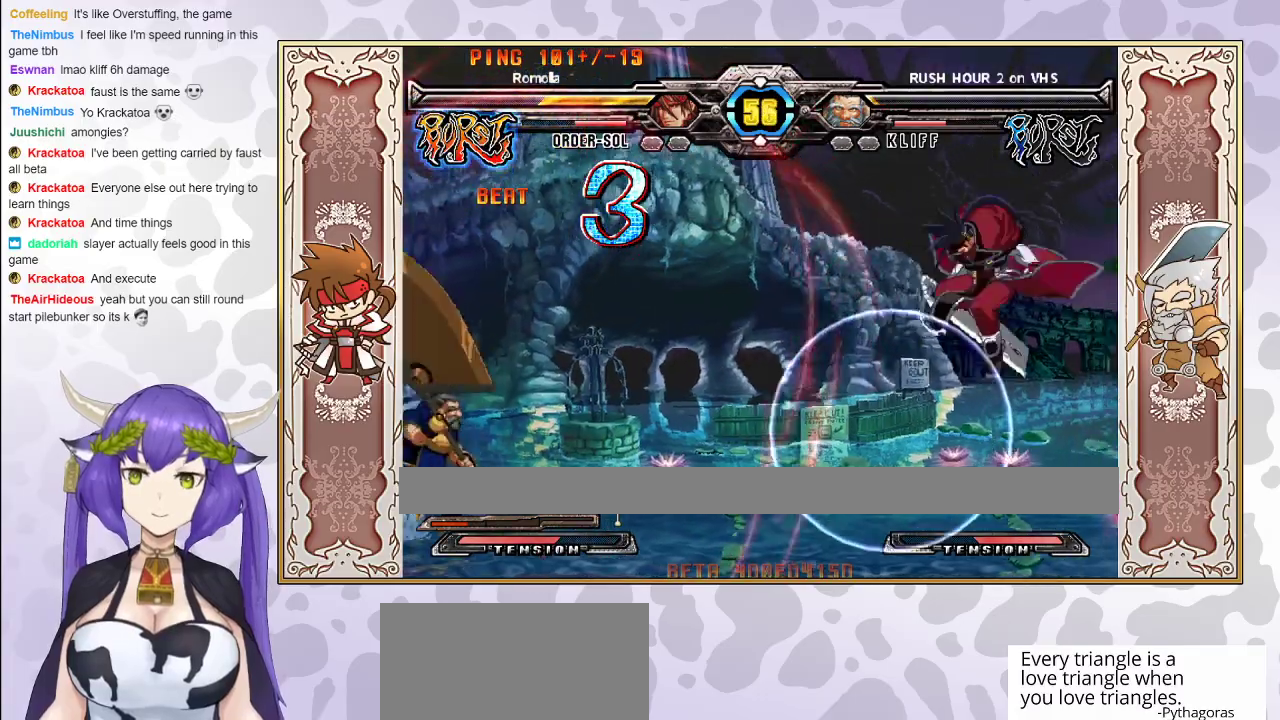
{"buttons": ["R2"], "events": [[283, "R2", "down"]]}
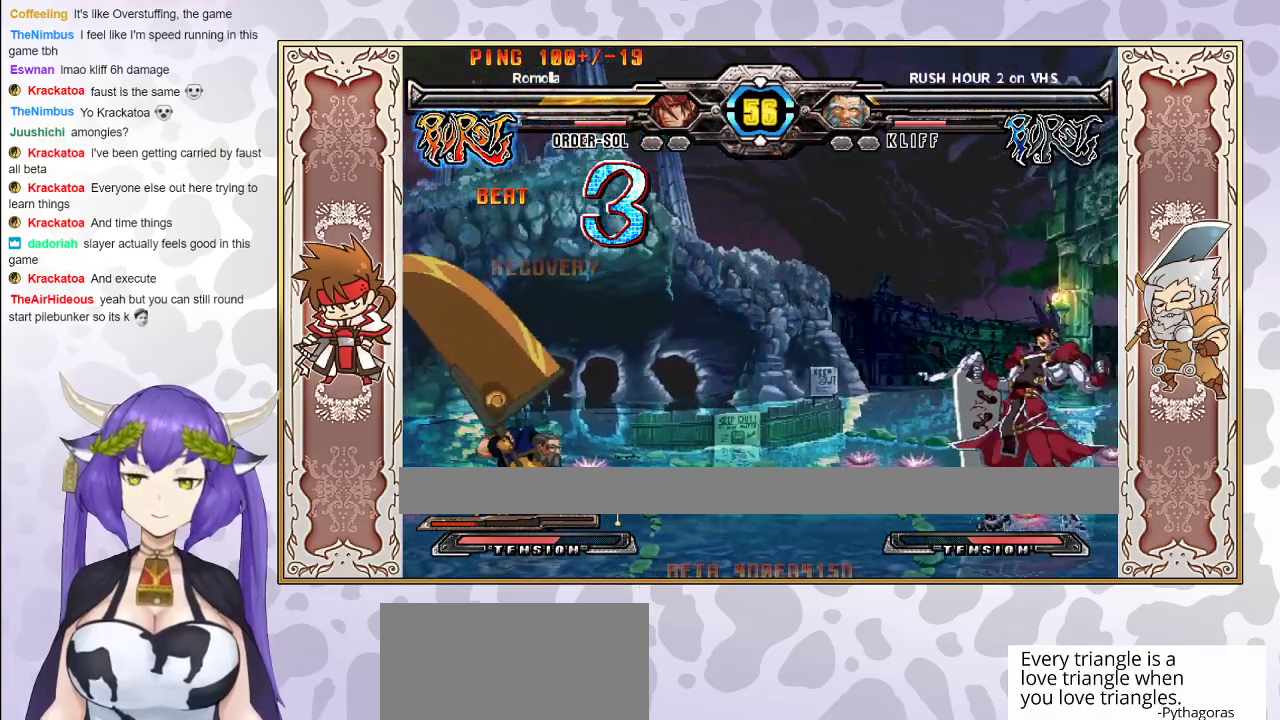
{"buttons": [], "events": [[350, "R2", "up"]]}
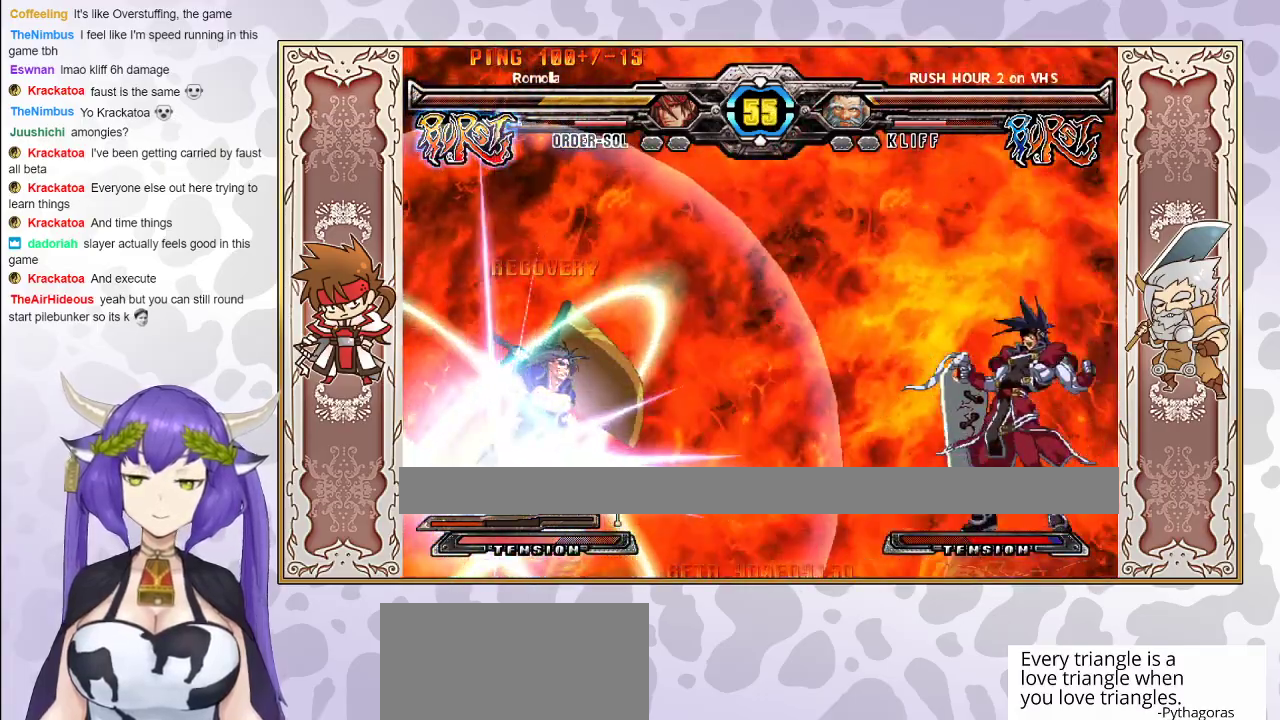
{"buttons": [], "events": []}
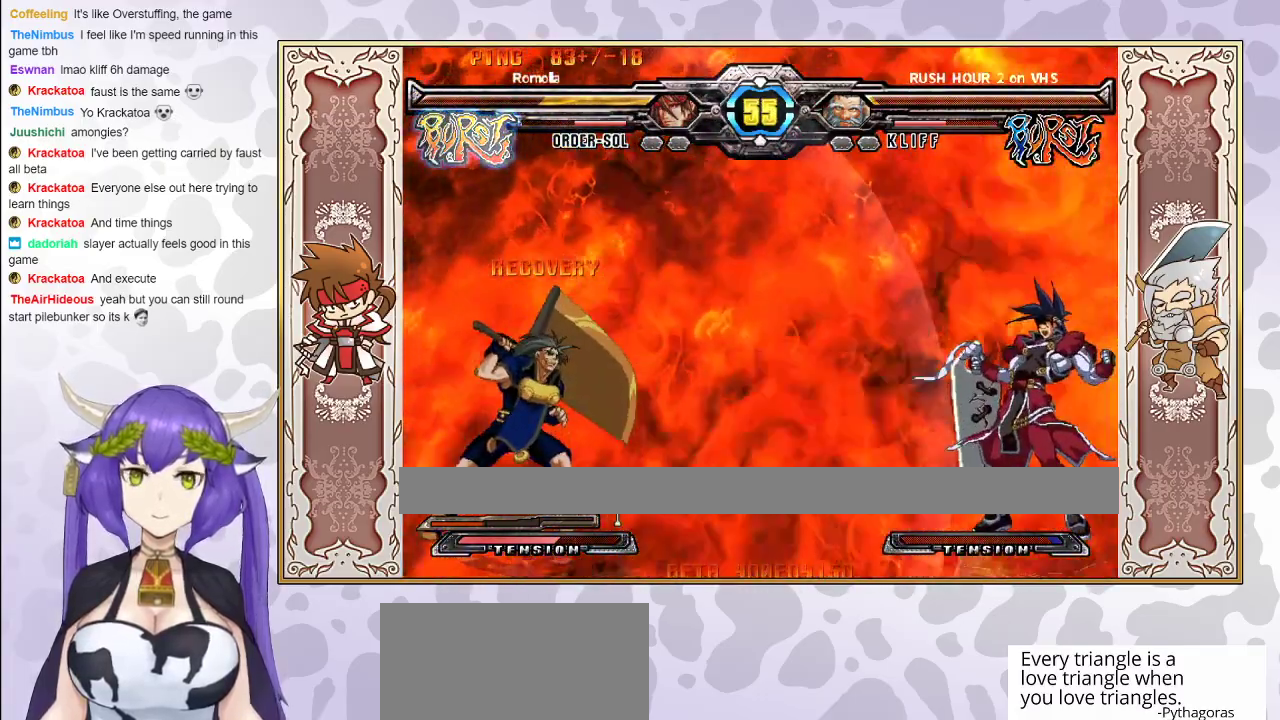
{"buttons": [], "events": []}
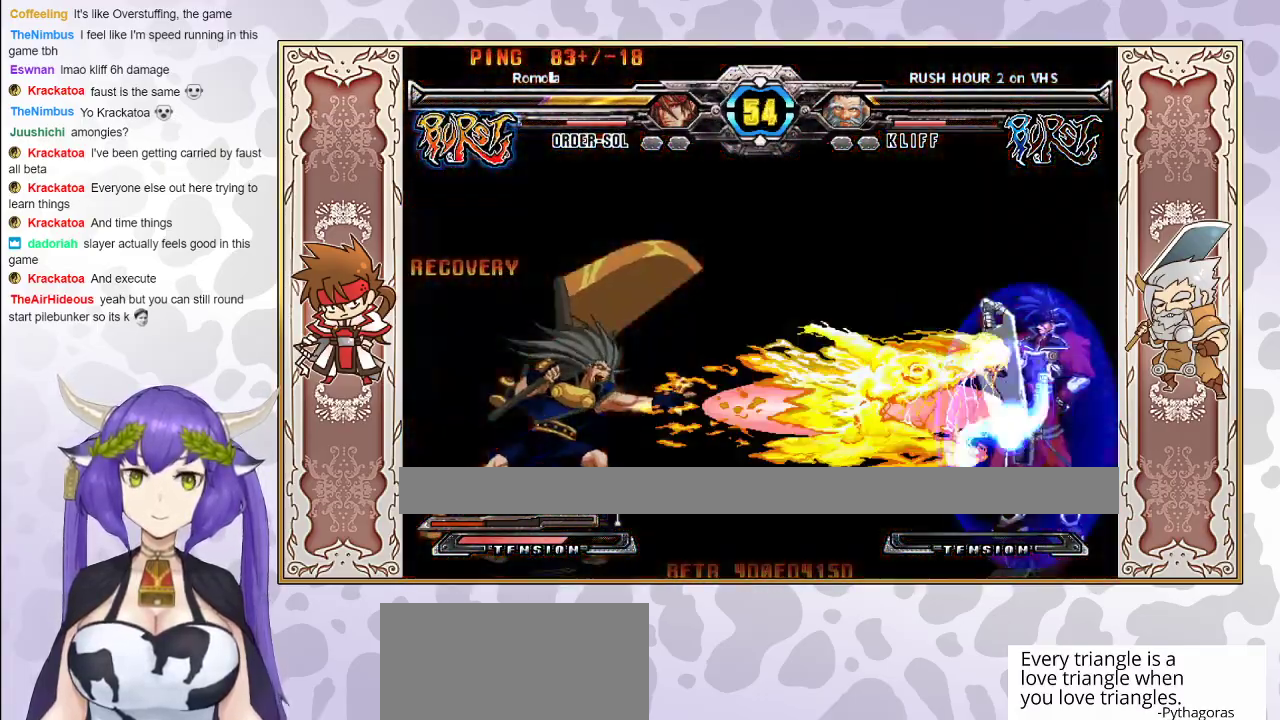
{"buttons": ["R2"], "events": [[500, "R2", "down"]]}
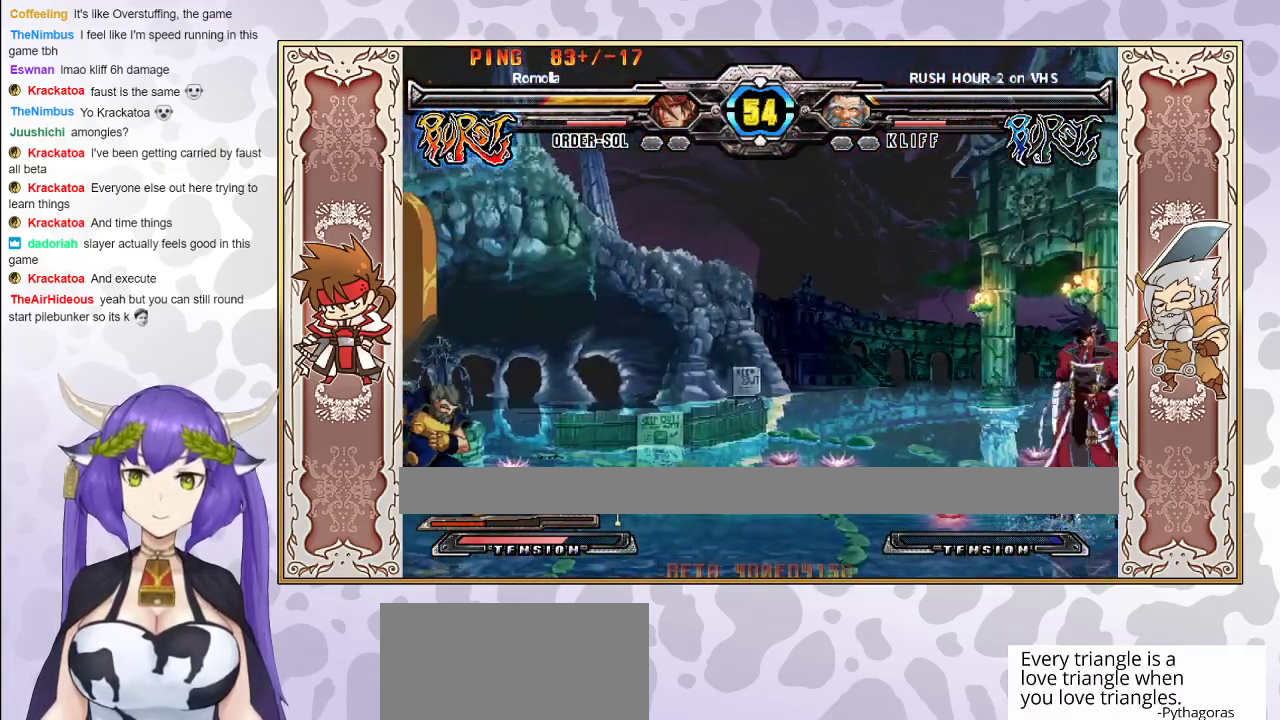
{"buttons": [], "events": [[467, "R2", "up"]]}
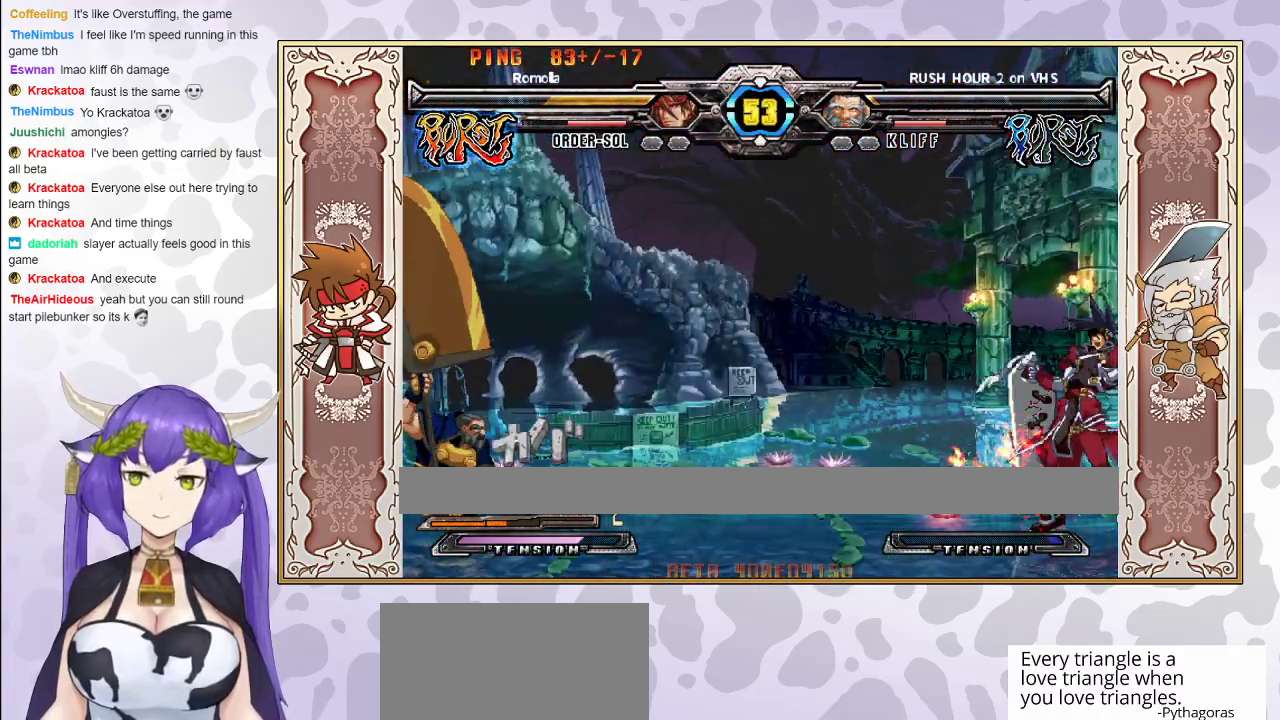
{"buttons": [], "events": []}
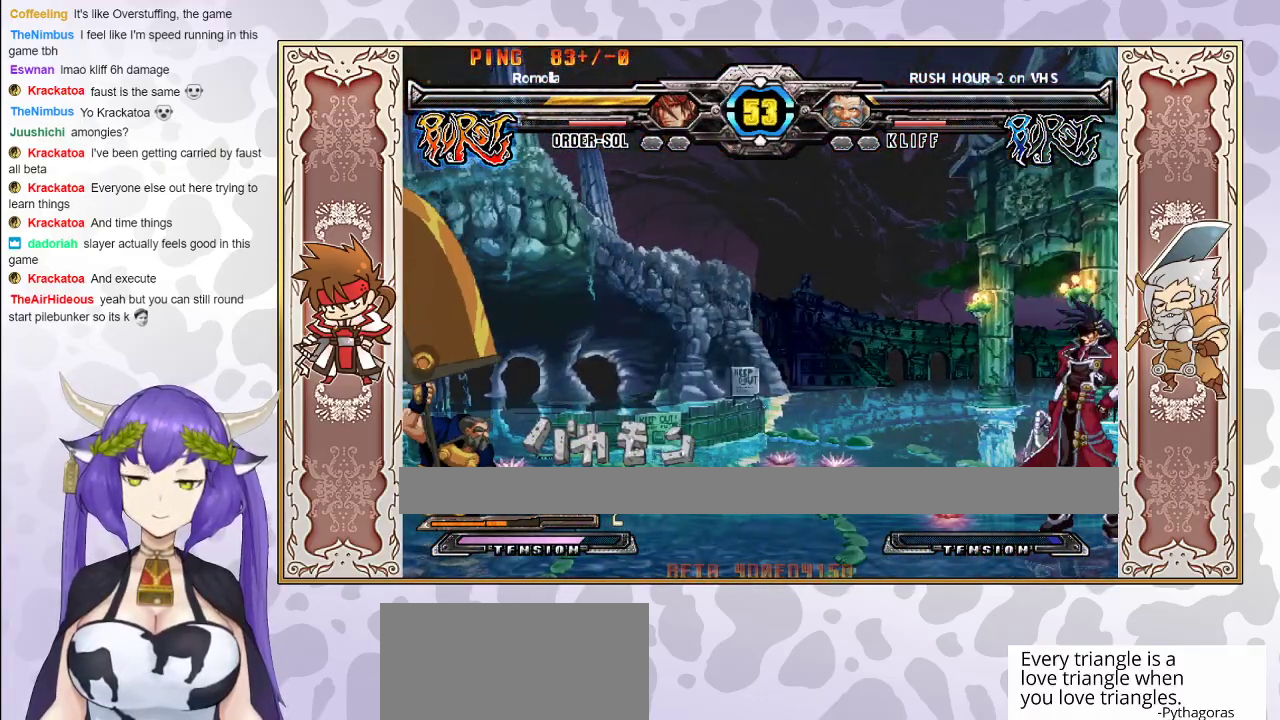
{"buttons": [], "events": []}
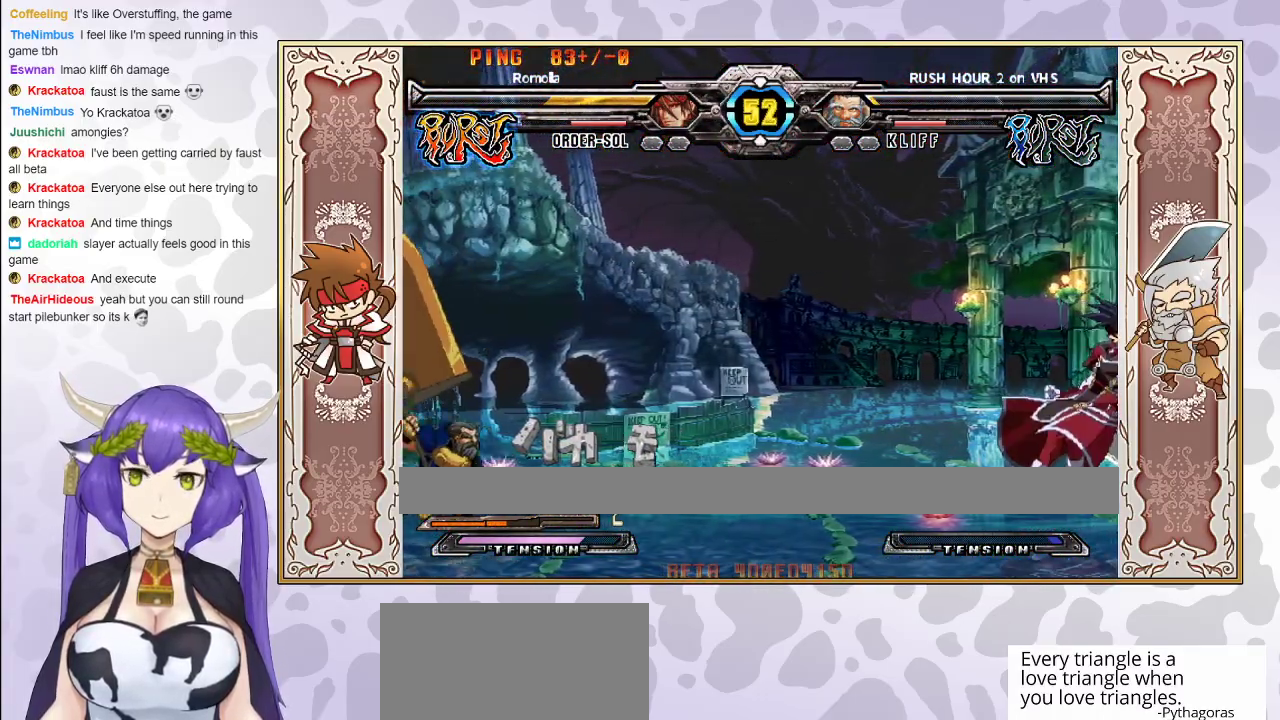
{"buttons": ["CROSS"], "events": [[417, "CROSS", "down"]]}
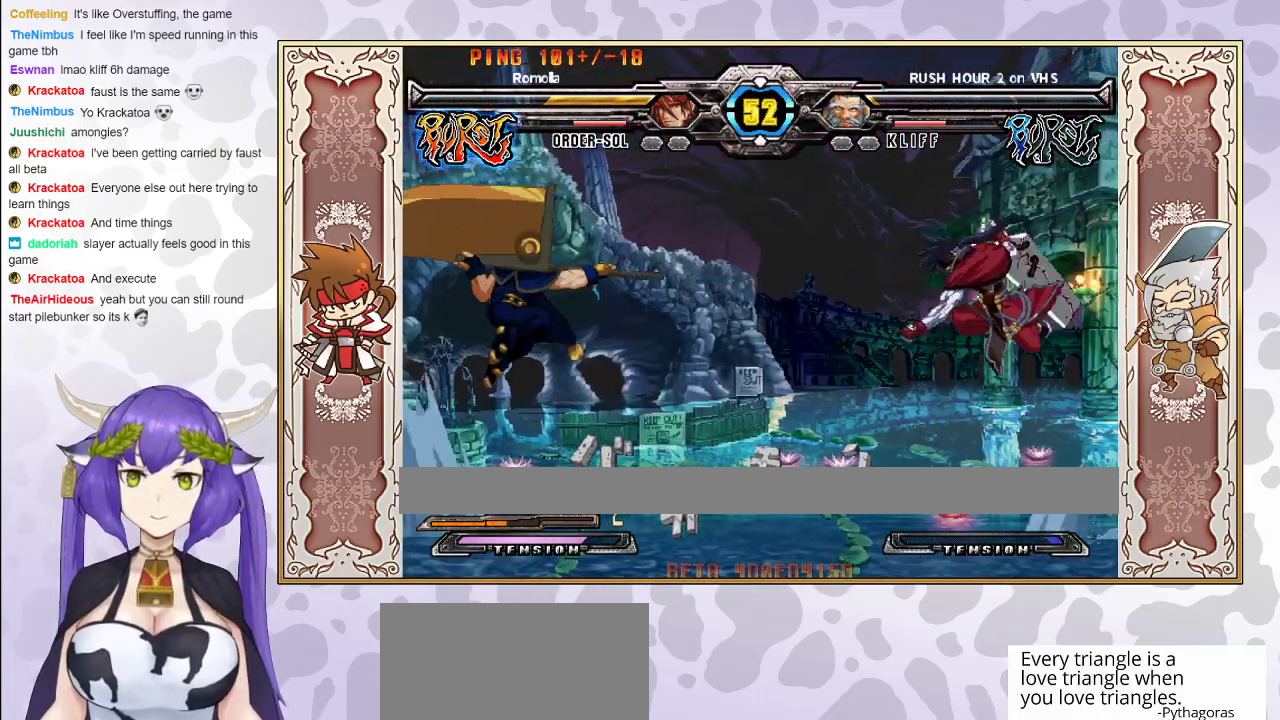
{"buttons": [], "events": [[17, "CROSS", "up"], [183, "TRIANGLE", "down"], [233, "TRIANGLE", "up"], [283, "TRIANGLE", "down"], [333, "TRIANGLE", "up"]]}
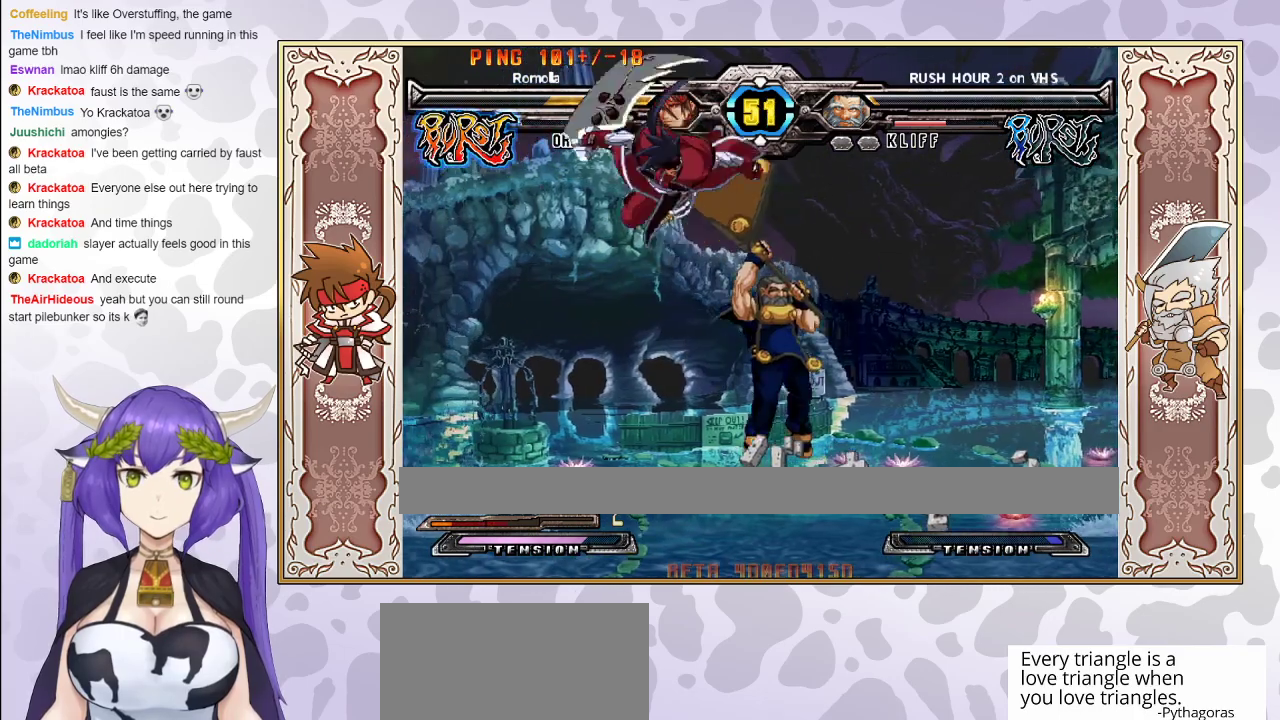
{"buttons": [], "events": []}
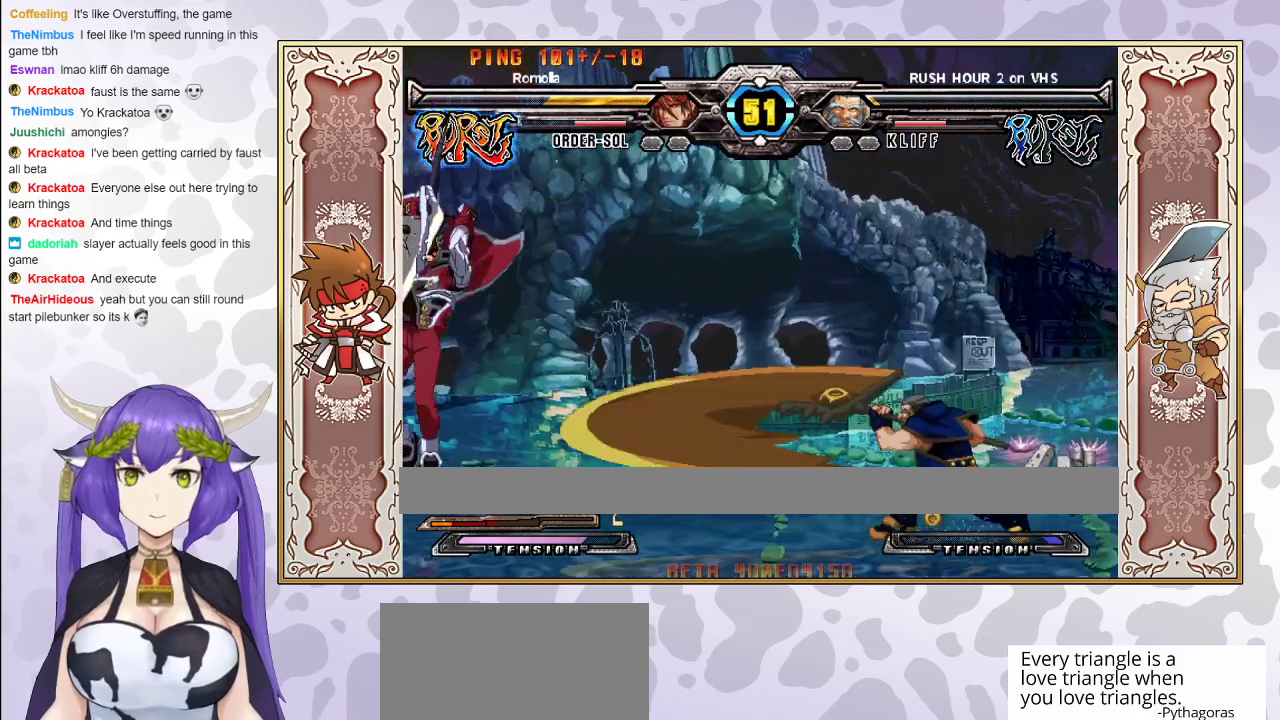
{"buttons": [], "events": [[200, "R1", "down"], [267, "R1", "up"]]}
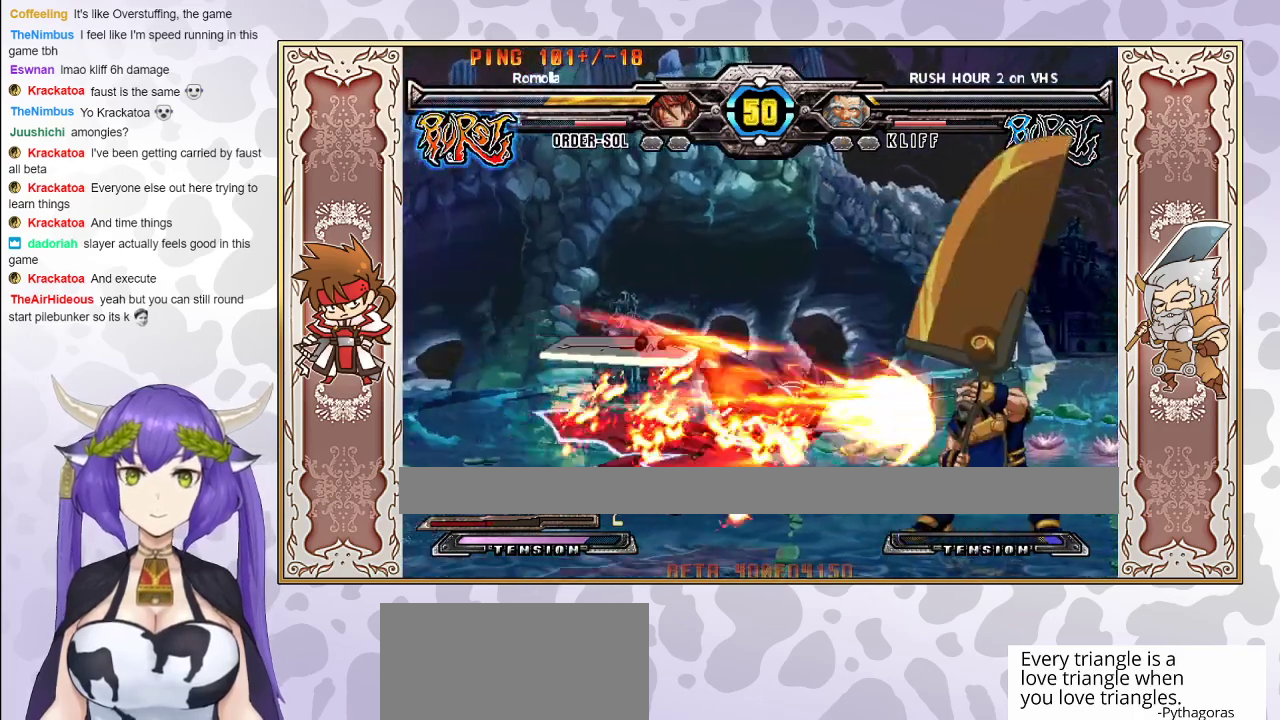
{"buttons": [], "events": []}
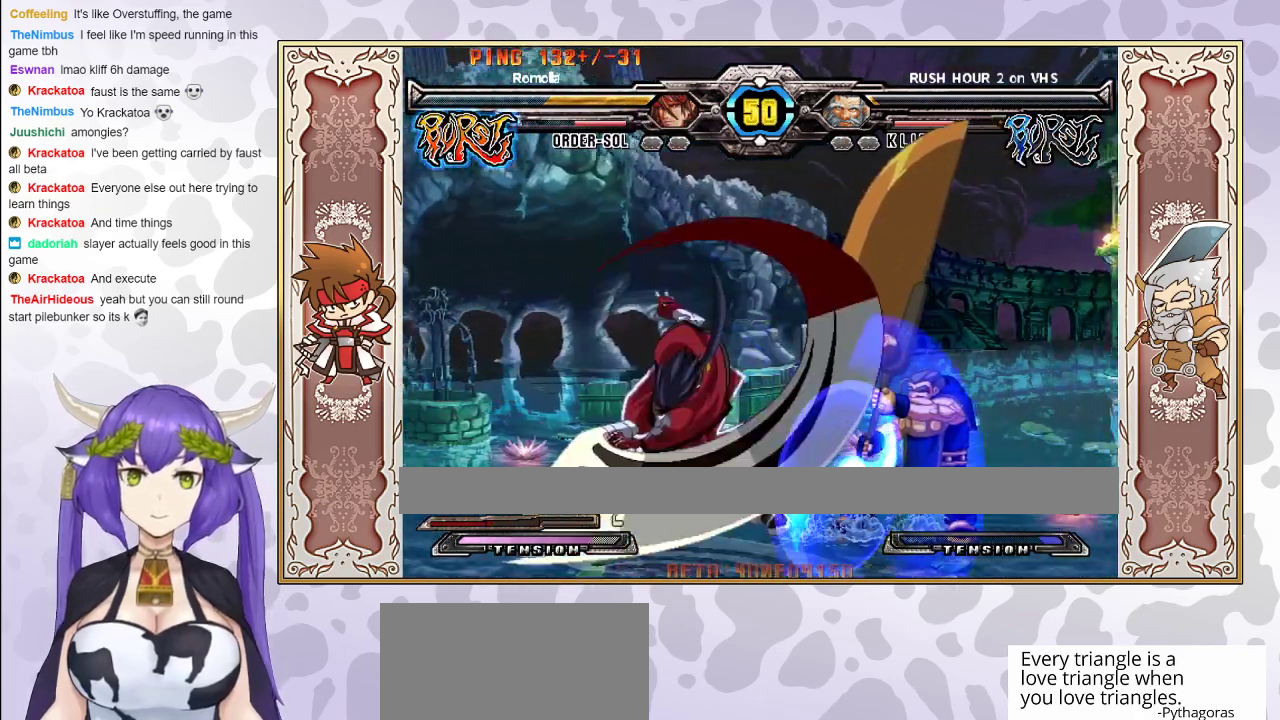
{"buttons": [], "events": [[317, "R1", "down"], [383, "R1", "up"], [433, "R1", "down"], [500, "R1", "up"]]}
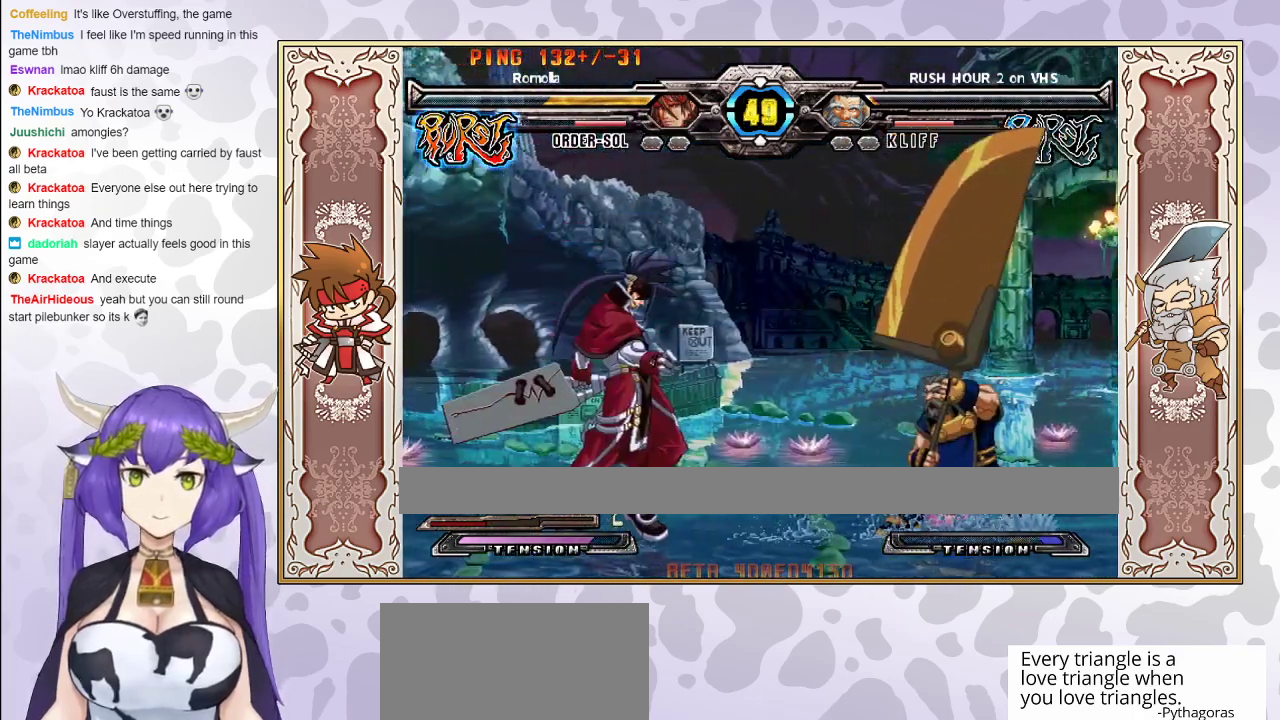
{"buttons": [], "events": [[100, "R1", "down"], [183, "R1", "up"]]}
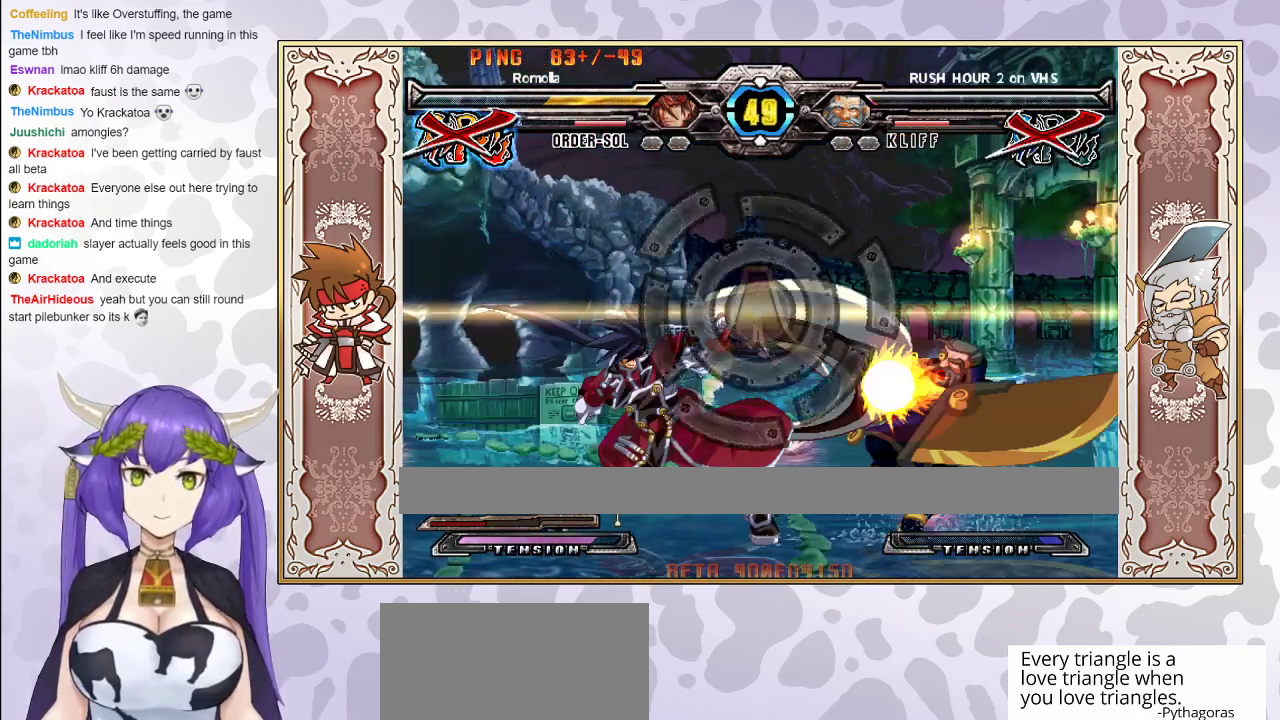
{"buttons": ["R2"], "events": [[433, "R2", "down"]]}
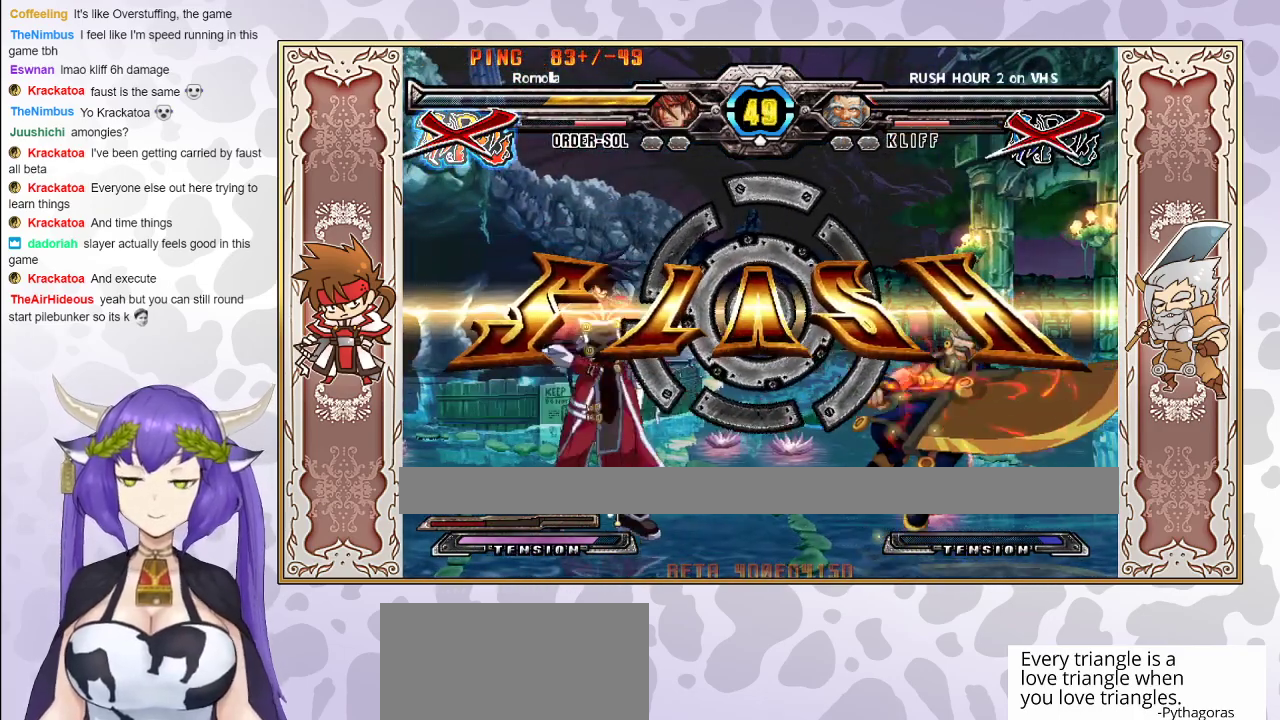
{"buttons": [], "events": [[83, "R2", "up"]]}
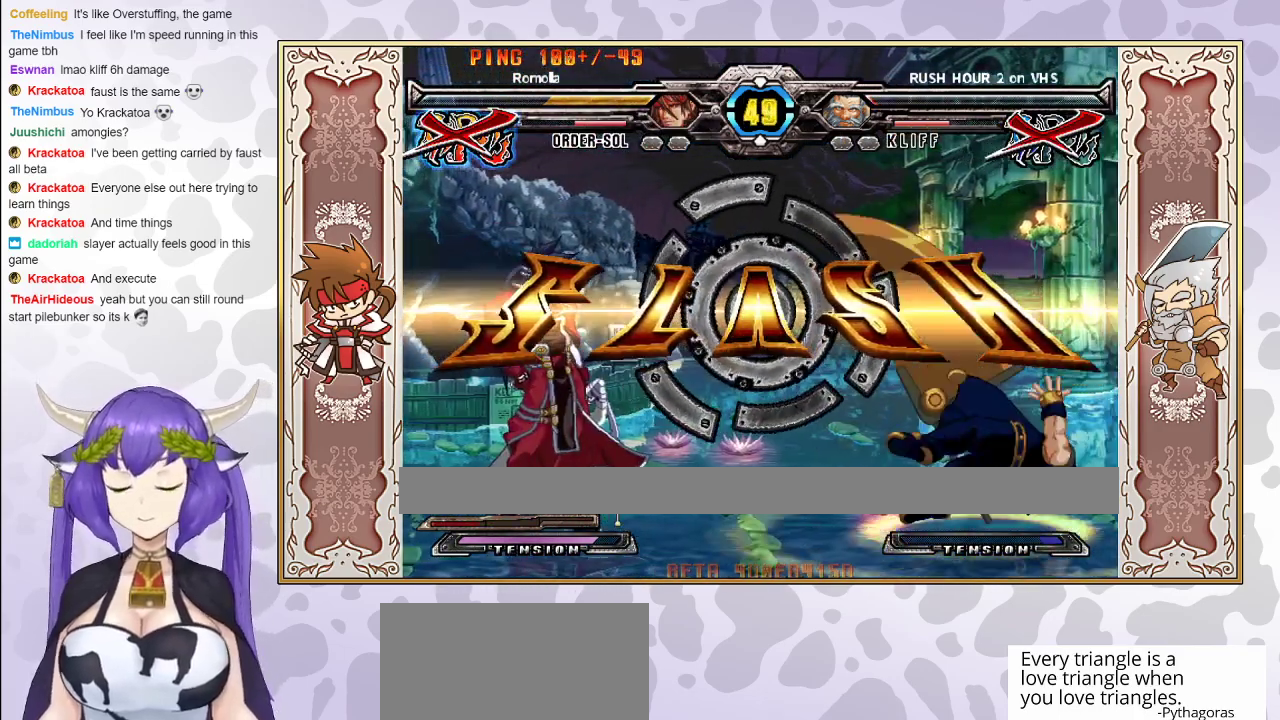
{"buttons": ["CIRCLE"], "events": [[317, "CIRCLE", "down"]]}
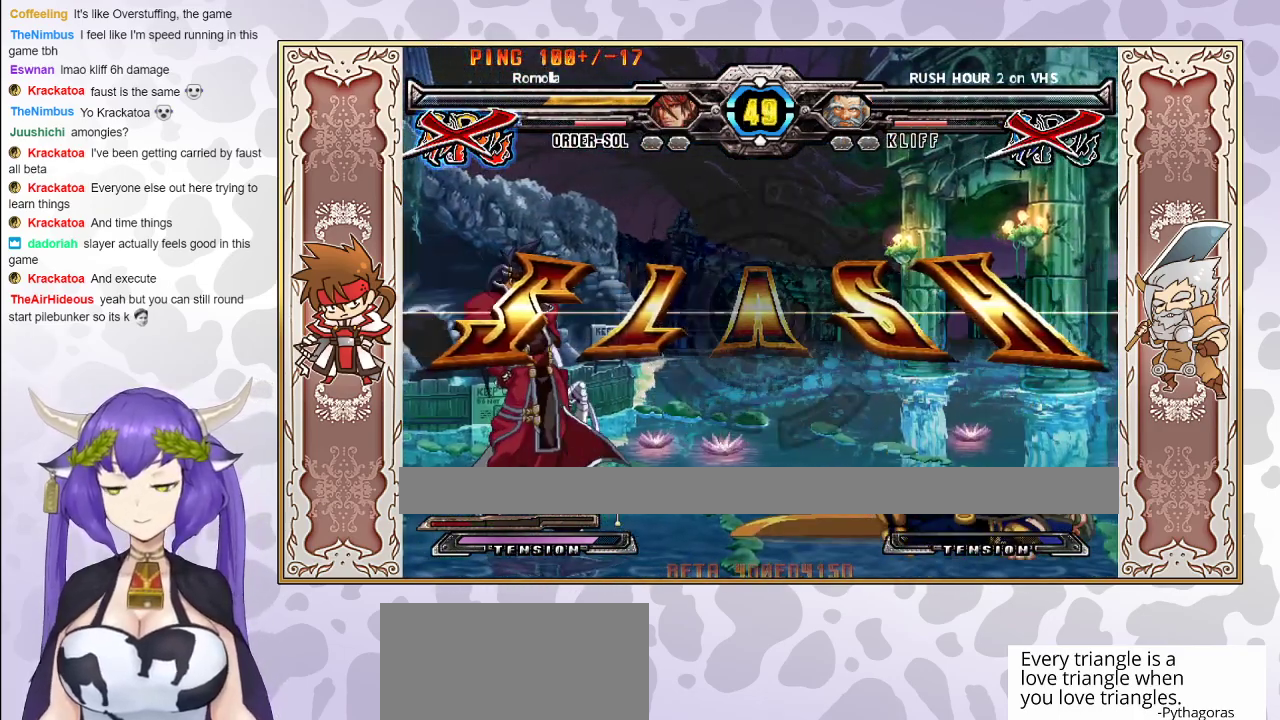
{"buttons": [], "events": [[500, "CIRCLE", "up"]]}
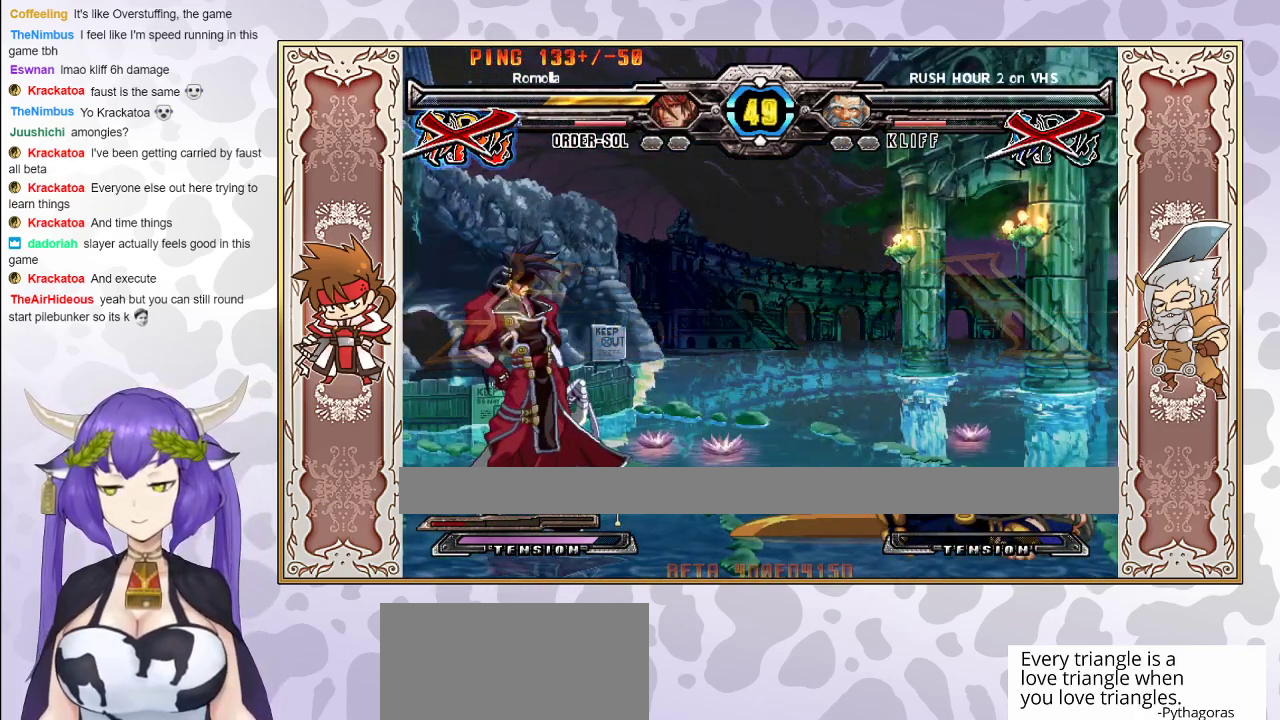
{"buttons": ["CIRCLE"], "events": [[33, "CIRCLE", "down"], [417, "CIRCLE", "up"], [467, "CIRCLE", "down"]]}
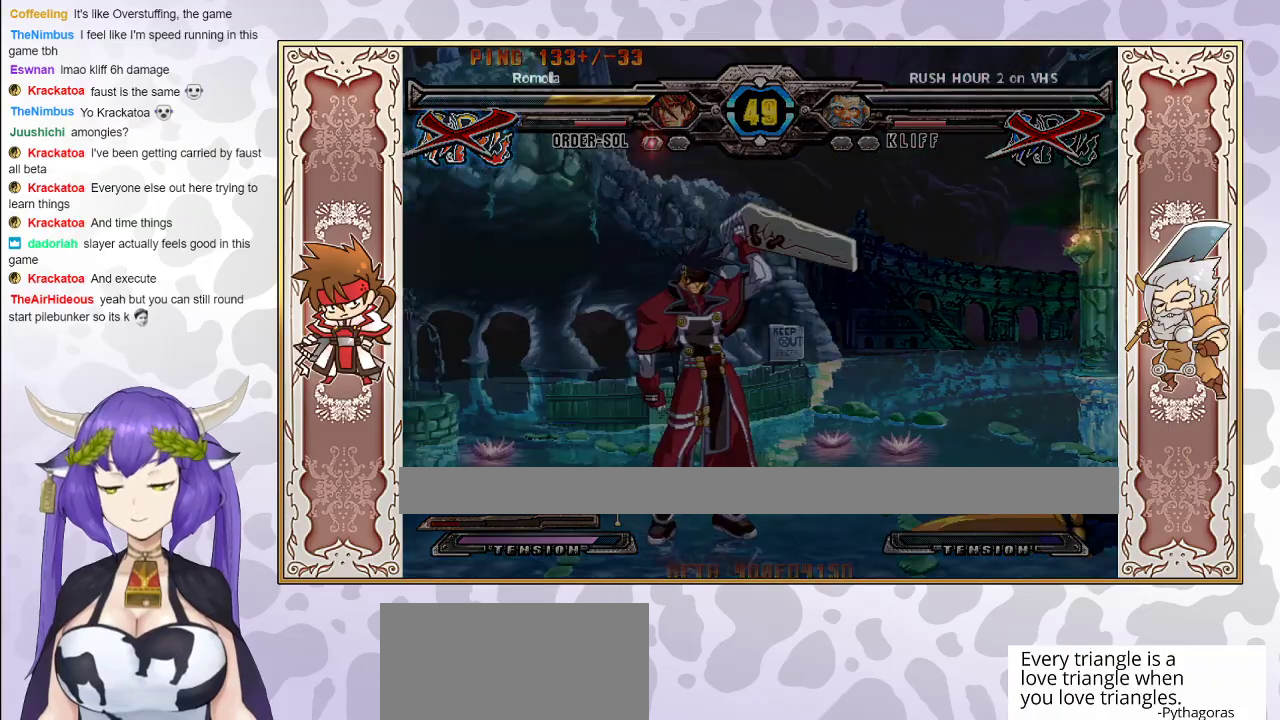
{"buttons": [], "events": [[83, "CIRCLE", "up"], [333, "CIRCLE", "down"], [500, "CIRCLE", "up"]]}
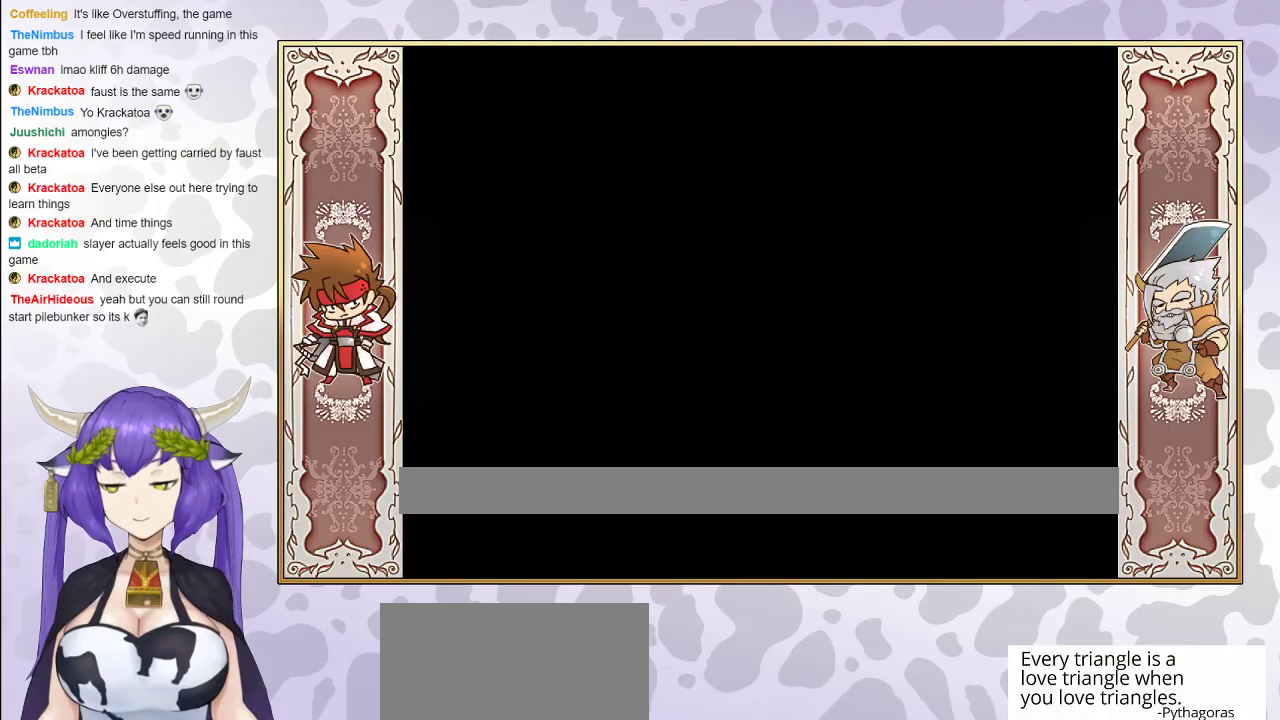
{"buttons": ["CIRCLE"], "events": [[50, "CROSS", "down"], [333, "CROSS", "up"], [433, "CIRCLE", "down"]]}
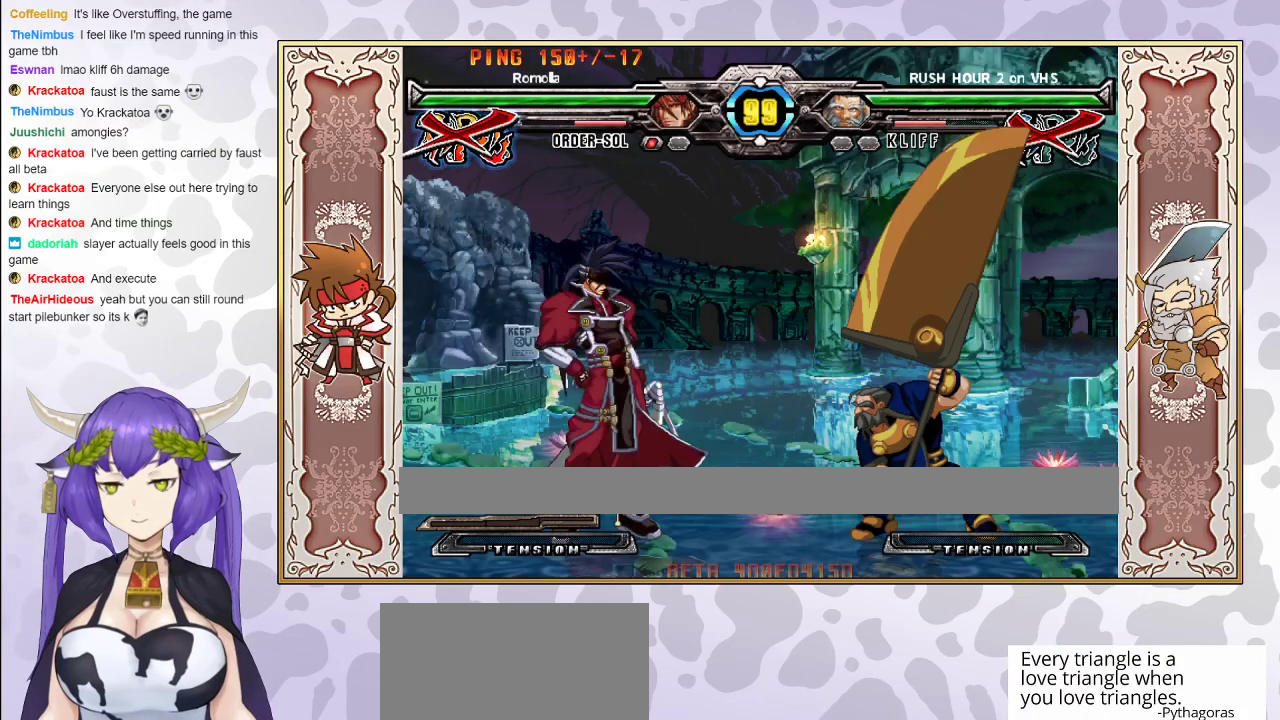
{"buttons": [], "events": [[150, "CIRCLE", "up"]]}
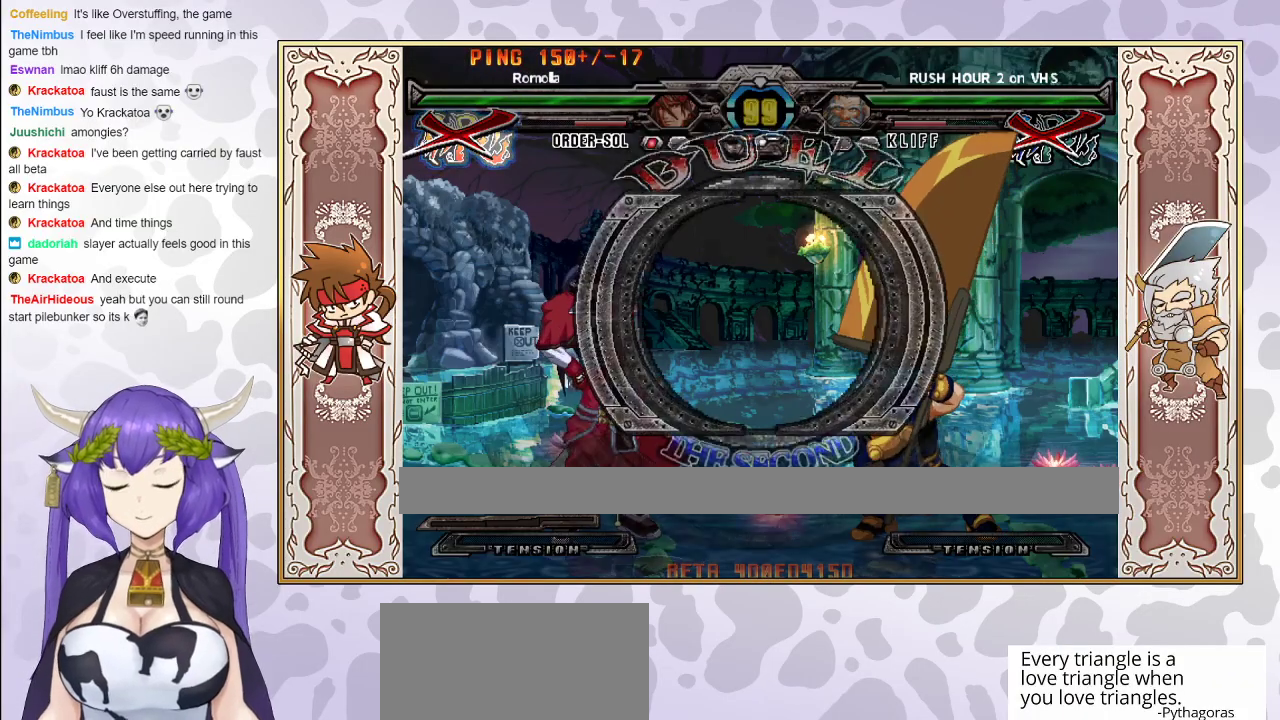
{"buttons": [], "events": []}
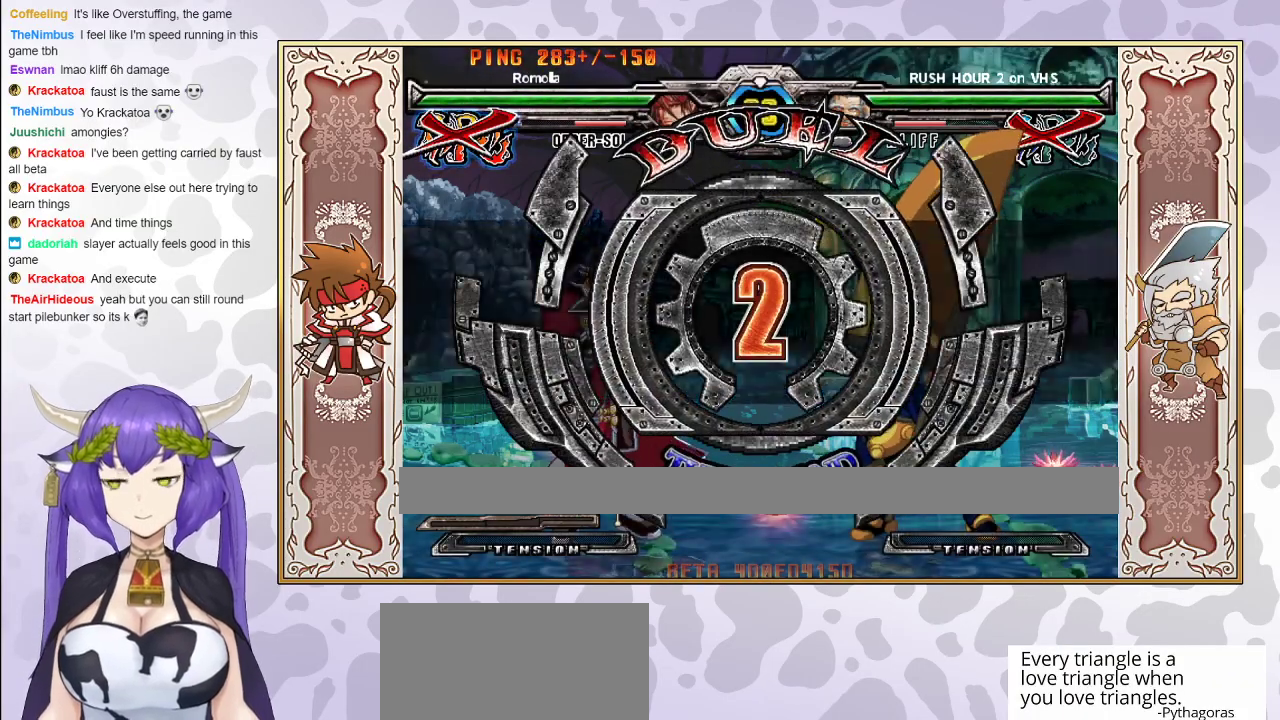
{"buttons": [], "events": []}